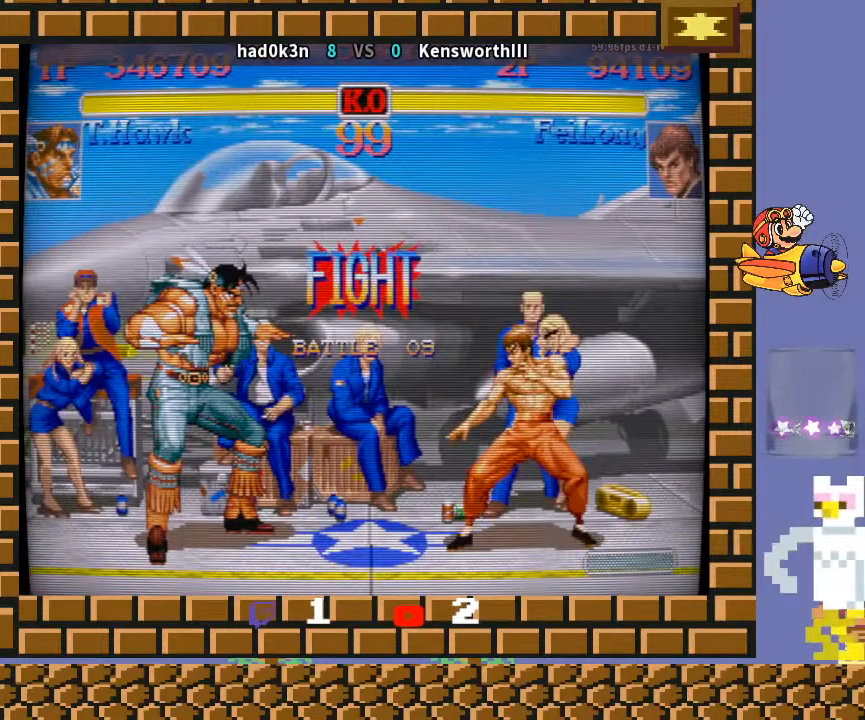
Gameplay with a controller (arcade stick); each line is a JSON object with the inputs held at the frame after it. "events" lists button and stick changes between this image and that frame as [ms after this image, input, new state], when the widget could be followed in between. Not read: L3 R3 Y.
{"buttons": [], "left_stick": "center", "events": [[33, "R2", "down"], [100, "R2", "up"], [167, "R2", "down"], [167, "left_stick", "left"], [200, "R2", "up"], [233, "left_stick", "down-left"], [467, "left_stick", "center"]]}
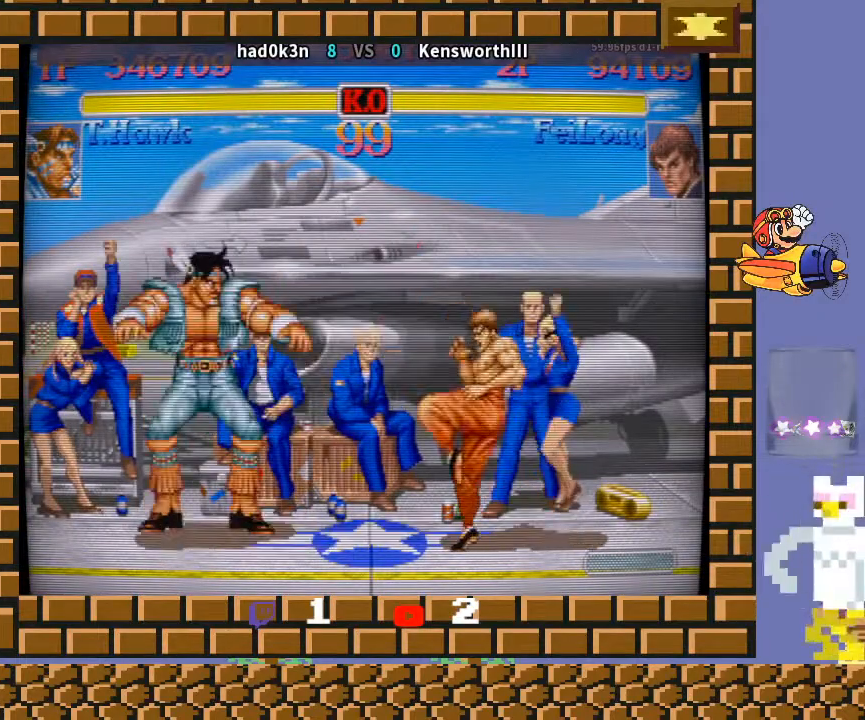
{"buttons": [], "left_stick": "center", "events": [[133, "left_stick", "up-right"], [333, "left_stick", "center"]]}
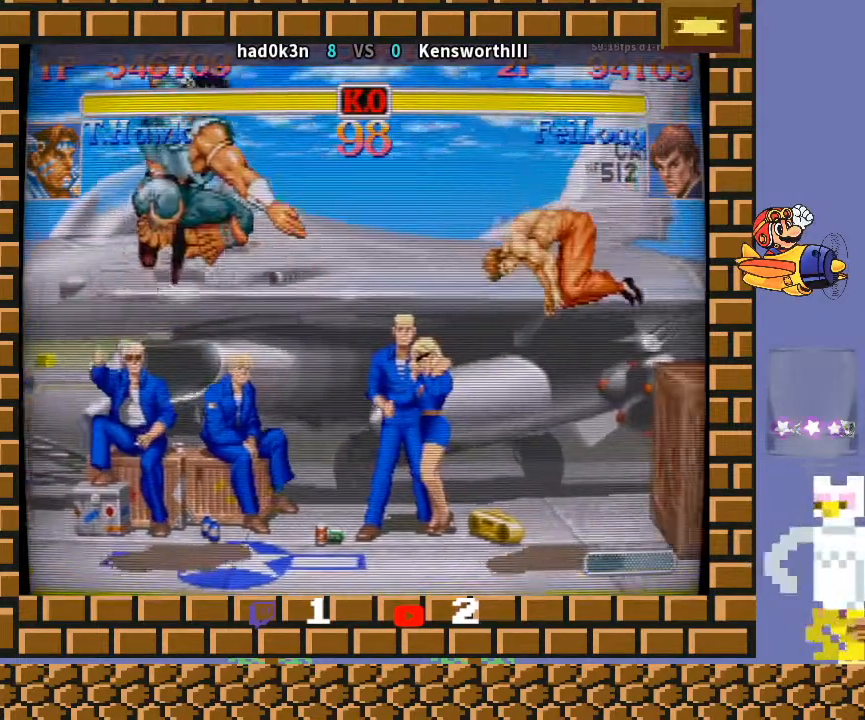
{"buttons": ["R2"], "left_stick": "center", "events": [[267, "left_stick", "right"], [433, "left_stick", "center"], [467, "R2", "down"]]}
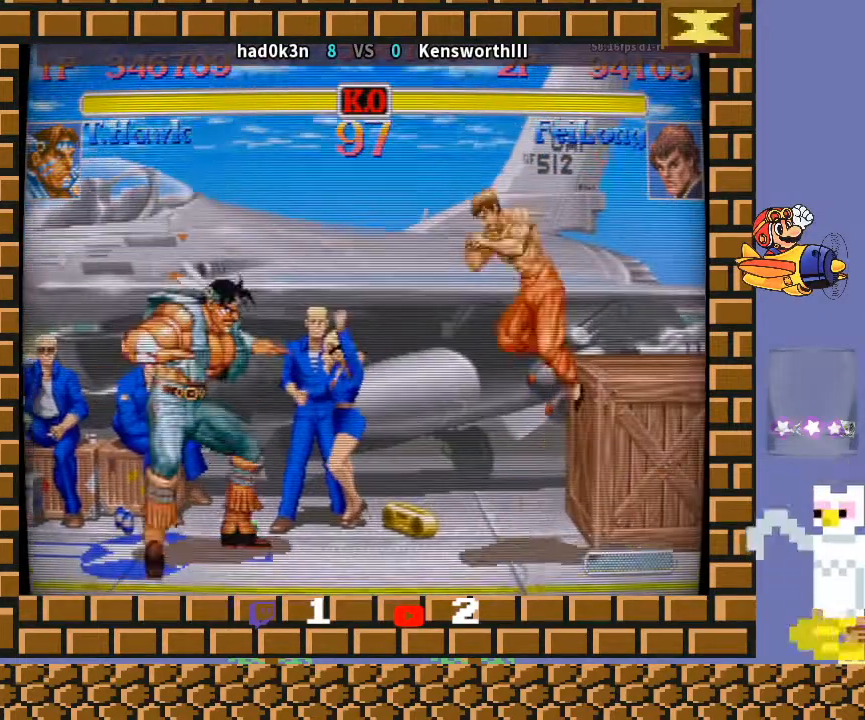
{"buttons": [], "left_stick": "down-left", "events": [[67, "R2", "up"], [100, "left_stick", "down-left"], [133, "R2", "down"], [200, "R2", "up"], [300, "left_stick", "left"], [467, "left_stick", "down-left"]]}
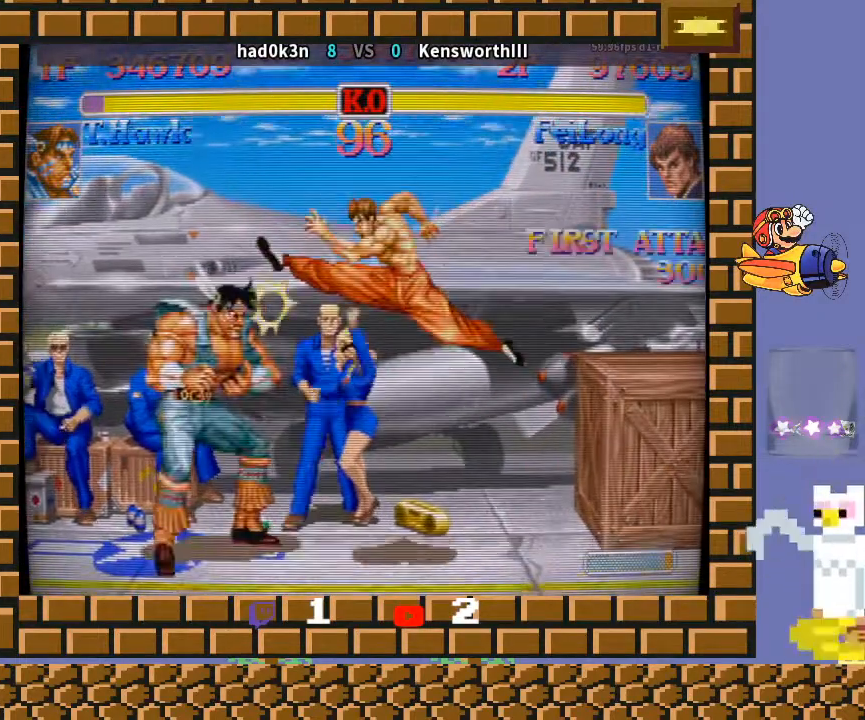
{"buttons": [], "left_stick": "down-left", "events": []}
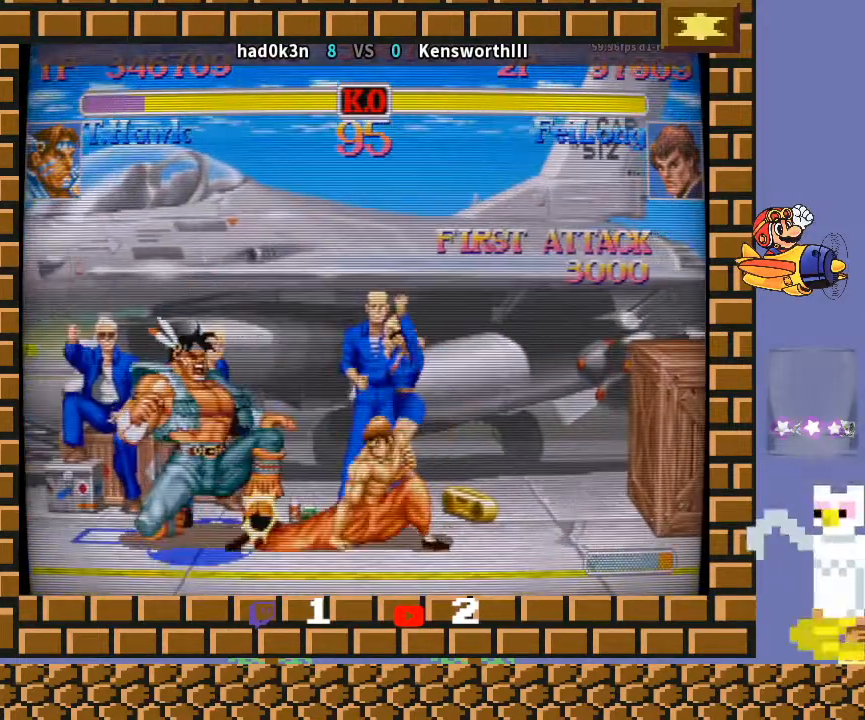
{"buttons": [], "left_stick": "down-left", "events": [[233, "CIRCLE", "down"], [267, "CIRCLE", "up"], [333, "CIRCLE", "down"], [467, "CIRCLE", "up"]]}
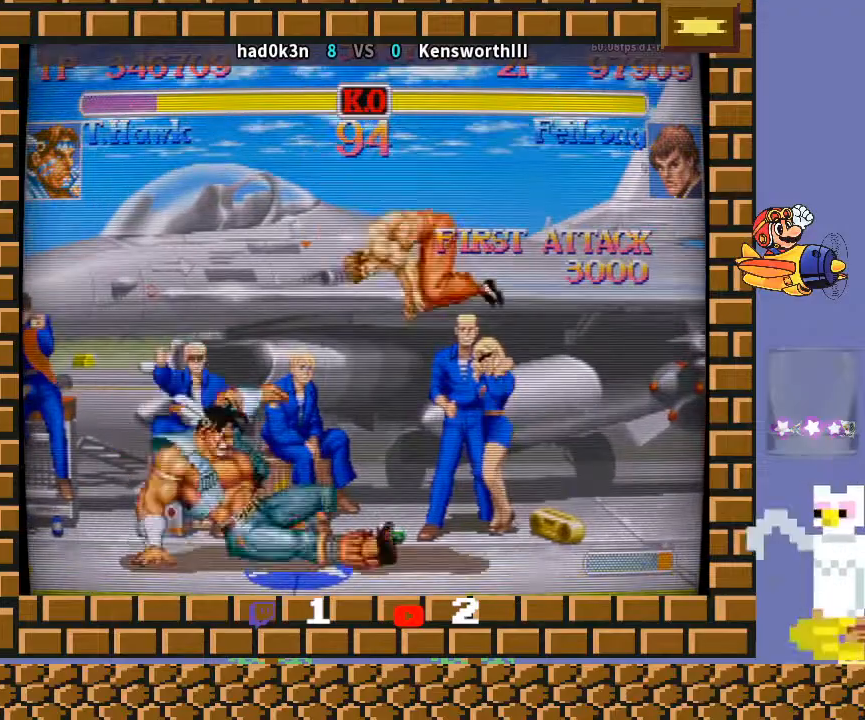
{"buttons": [], "left_stick": "down-left", "events": [[133, "left_stick", "left"], [400, "left_stick", "right"], [500, "left_stick", "down-left"]]}
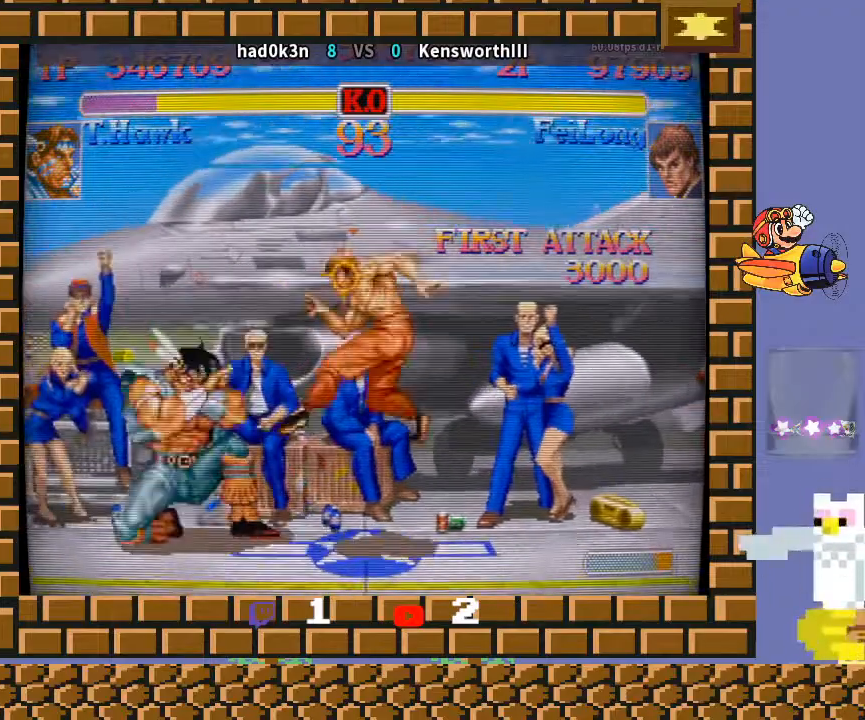
{"buttons": [], "left_stick": "center", "events": [[33, "left_stick", "right"], [67, "R1", "down"], [100, "R1", "up"], [133, "R1", "down"], [133, "left_stick", "down"], [167, "R1", "up"], [233, "left_stick", "center"]]}
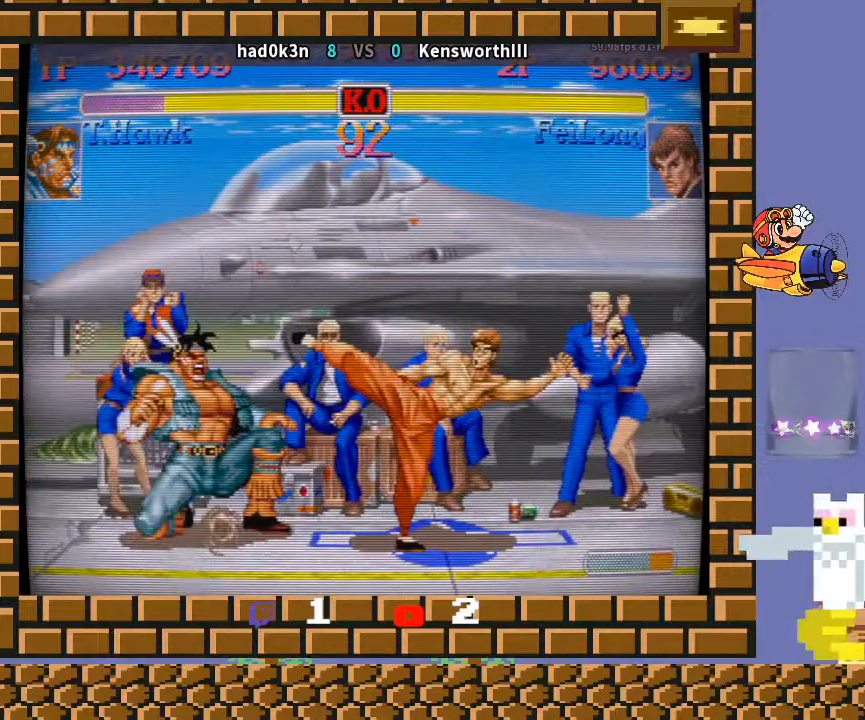
{"buttons": ["R2"], "left_stick": "down-left", "events": [[100, "left_stick", "down-left"], [467, "R2", "down"]]}
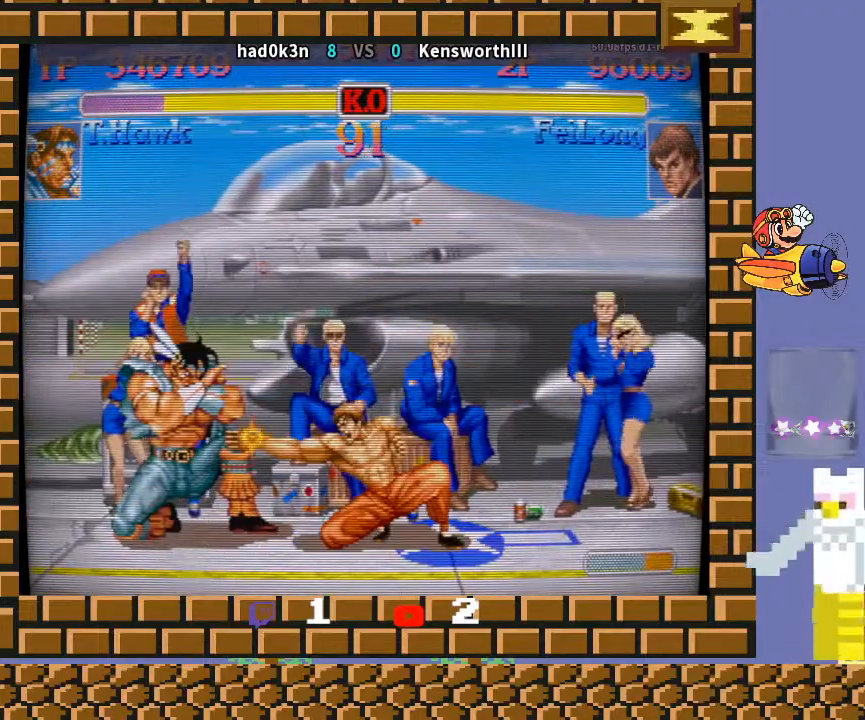
{"buttons": [], "left_stick": "left", "events": [[33, "R2", "up"], [100, "R2", "down"], [200, "R2", "up"], [300, "left_stick", "center"], [500, "left_stick", "left"]]}
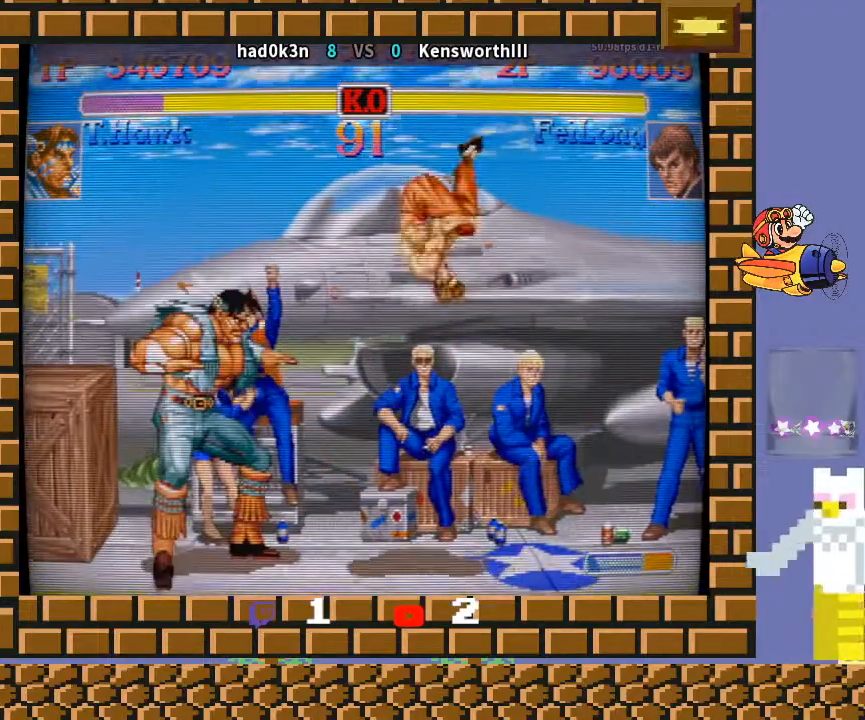
{"buttons": [], "left_stick": "left", "events": [[367, "left_stick", "right"], [500, "left_stick", "left"]]}
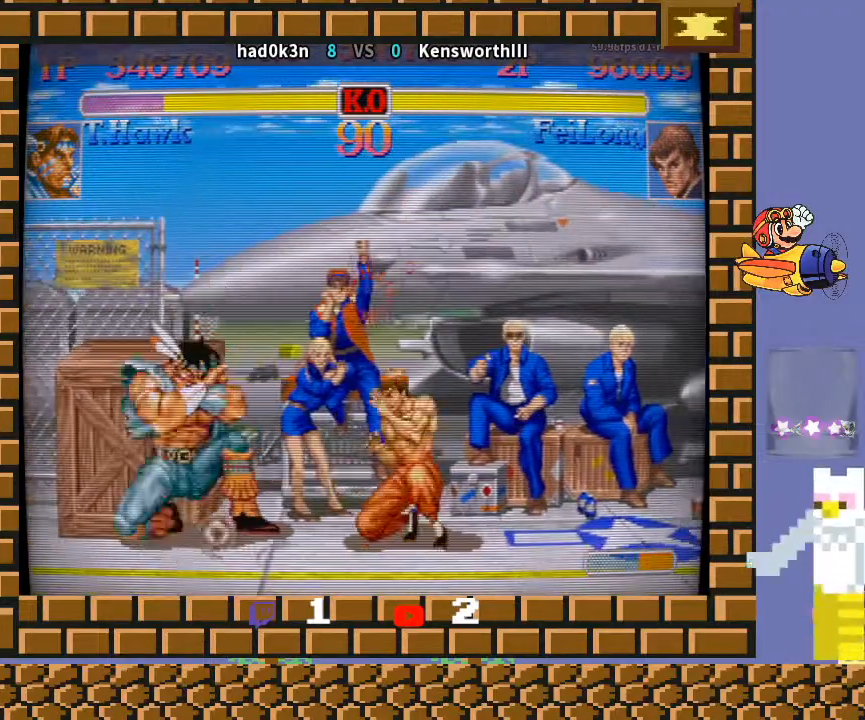
{"buttons": [], "left_stick": "down-left", "events": [[33, "left_stick", "right"], [67, "R1", "down"], [100, "R1", "up"], [133, "R1", "down"], [133, "left_stick", "down-left"], [167, "R1", "up"]]}
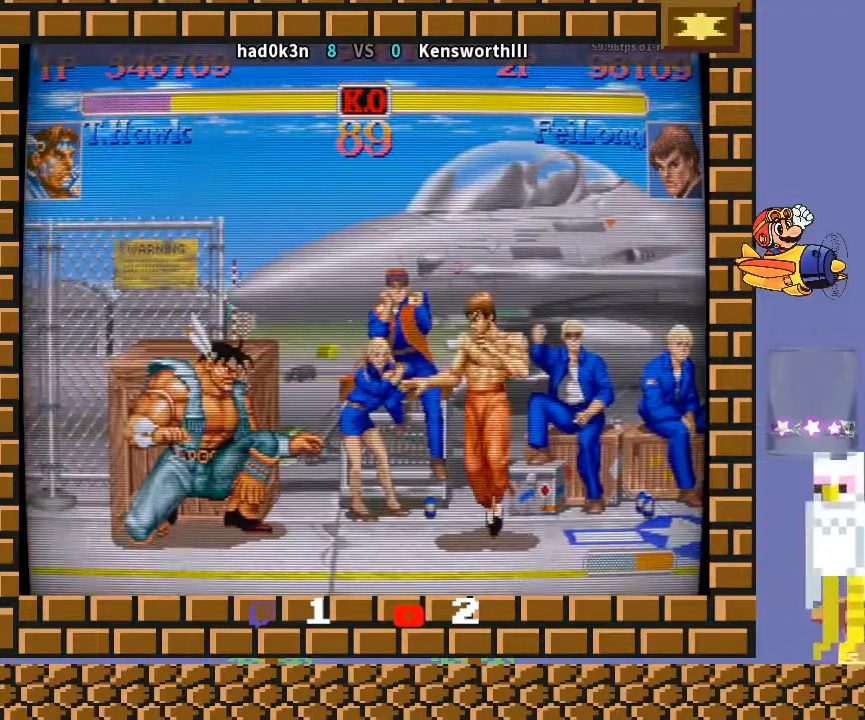
{"buttons": [], "left_stick": "right", "events": [[467, "left_stick", "right"]]}
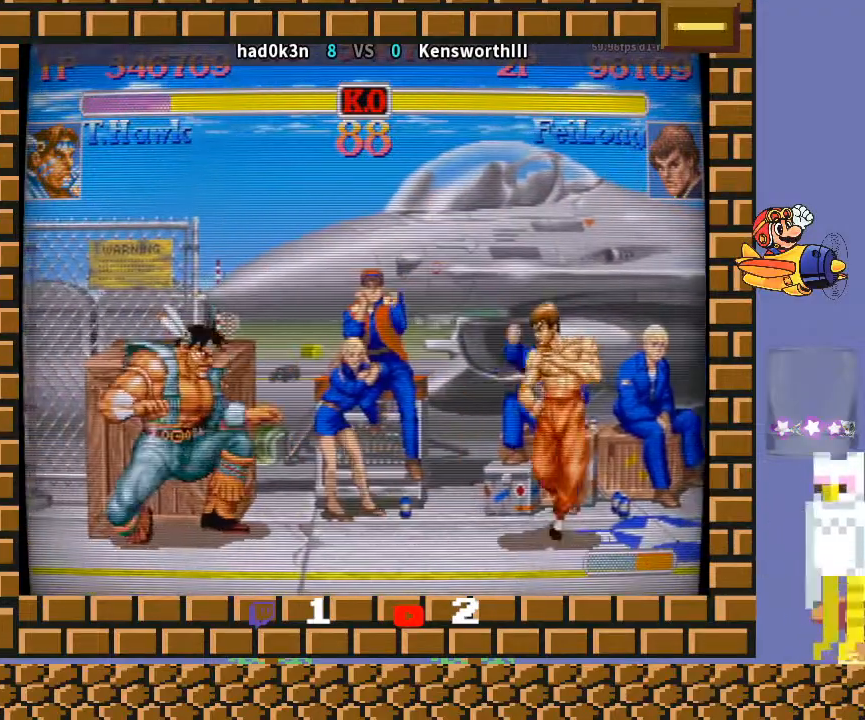
{"buttons": [], "left_stick": "center", "events": [[67, "left_stick", "up-right"], [267, "left_stick", "center"]]}
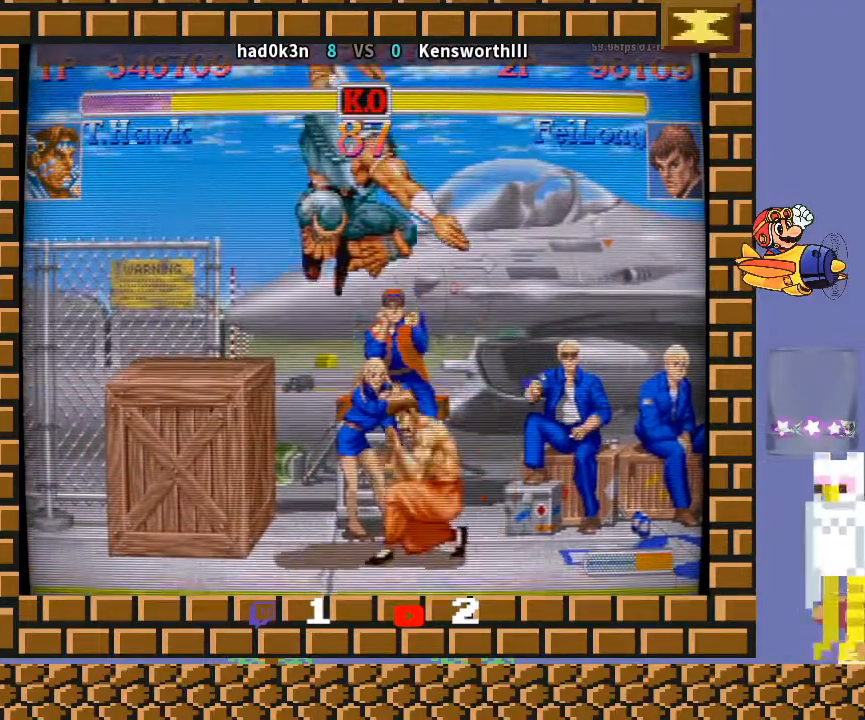
{"buttons": [], "left_stick": "down", "events": [[267, "left_stick", "right"], [500, "left_stick", "down"]]}
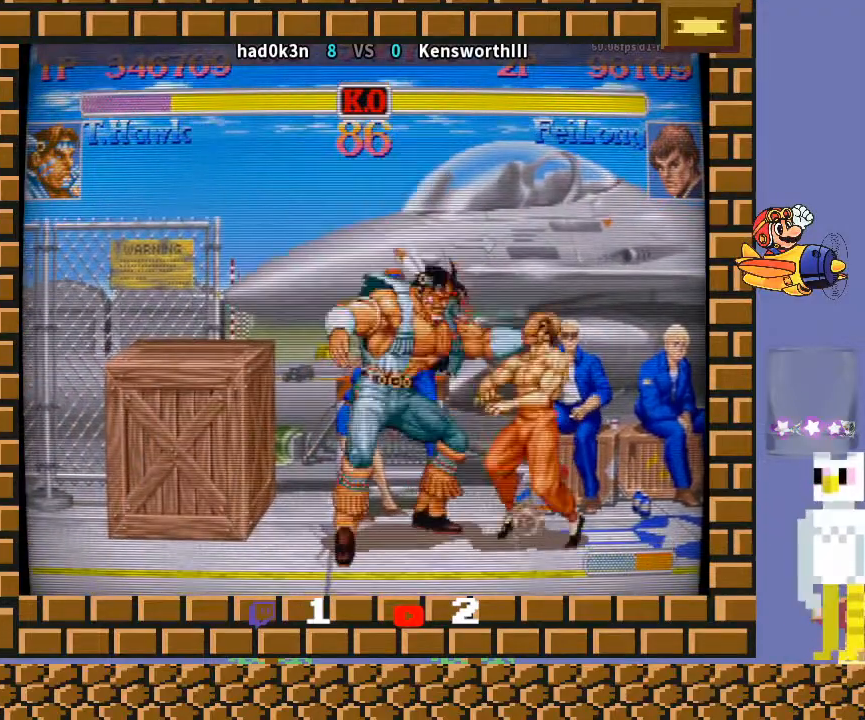
{"buttons": [], "left_stick": "center", "events": [[33, "R1", "down"], [67, "R1", "up"], [133, "left_stick", "center"]]}
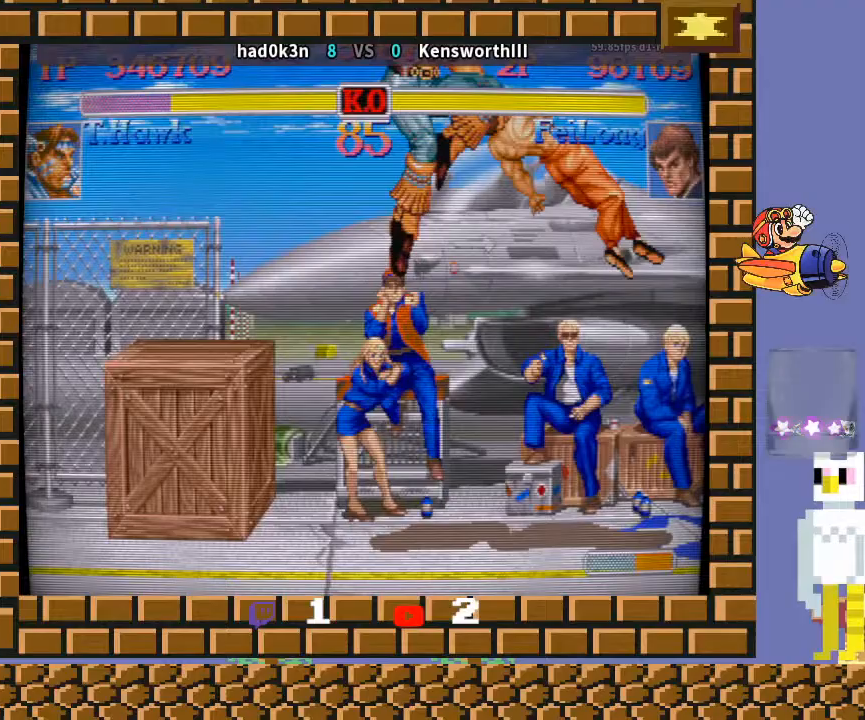
{"buttons": [], "left_stick": "right", "events": [[433, "left_stick", "right"]]}
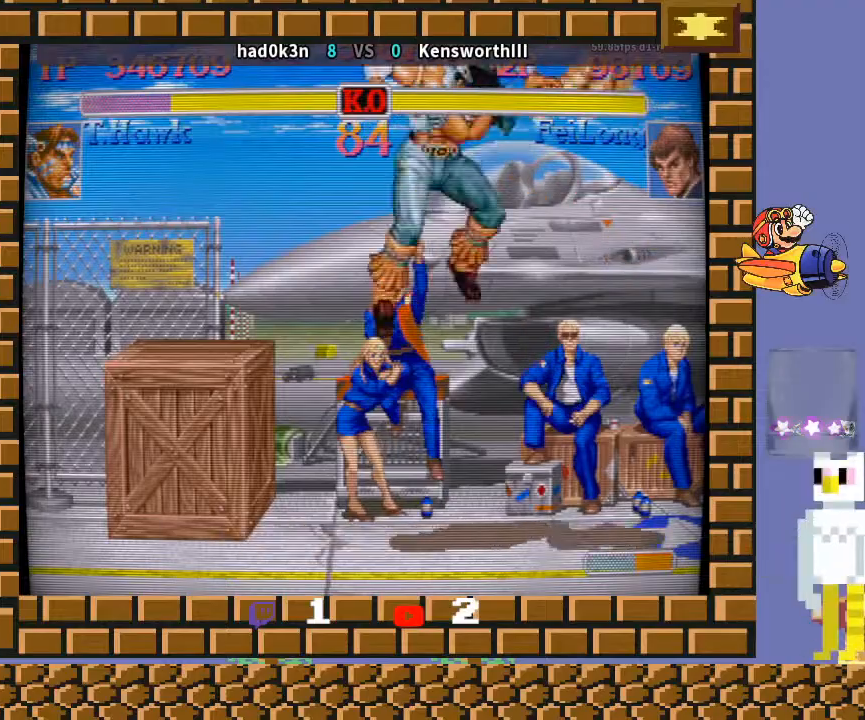
{"buttons": [], "left_stick": "right", "events": []}
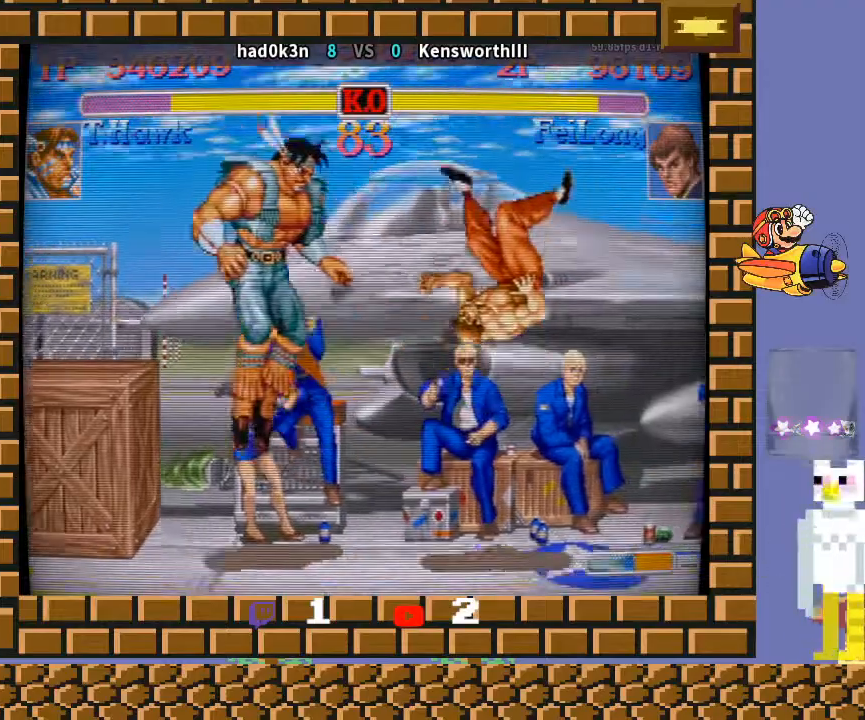
{"buttons": [], "left_stick": "right", "events": []}
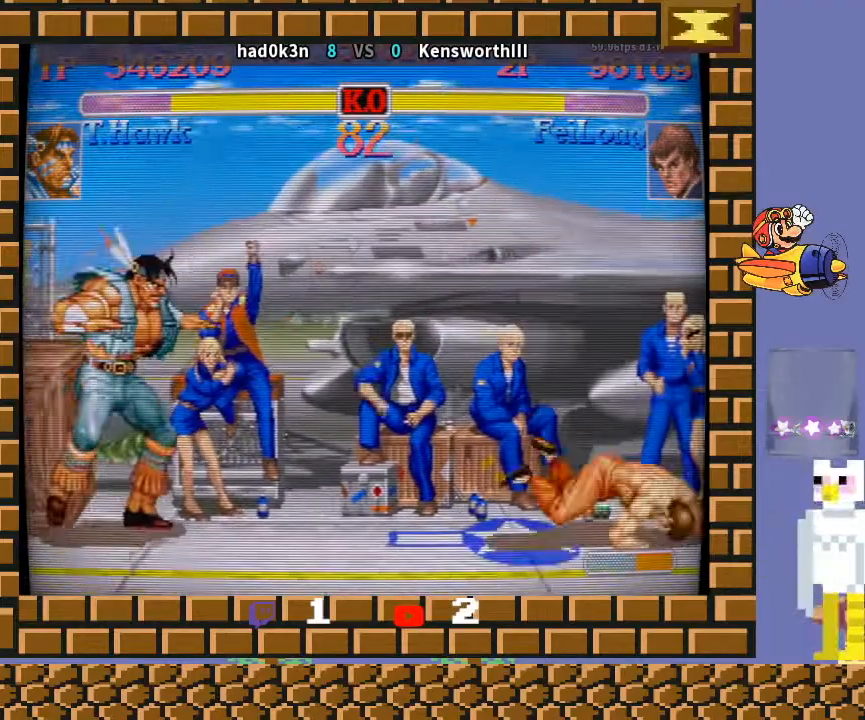
{"buttons": [], "left_stick": "right", "events": []}
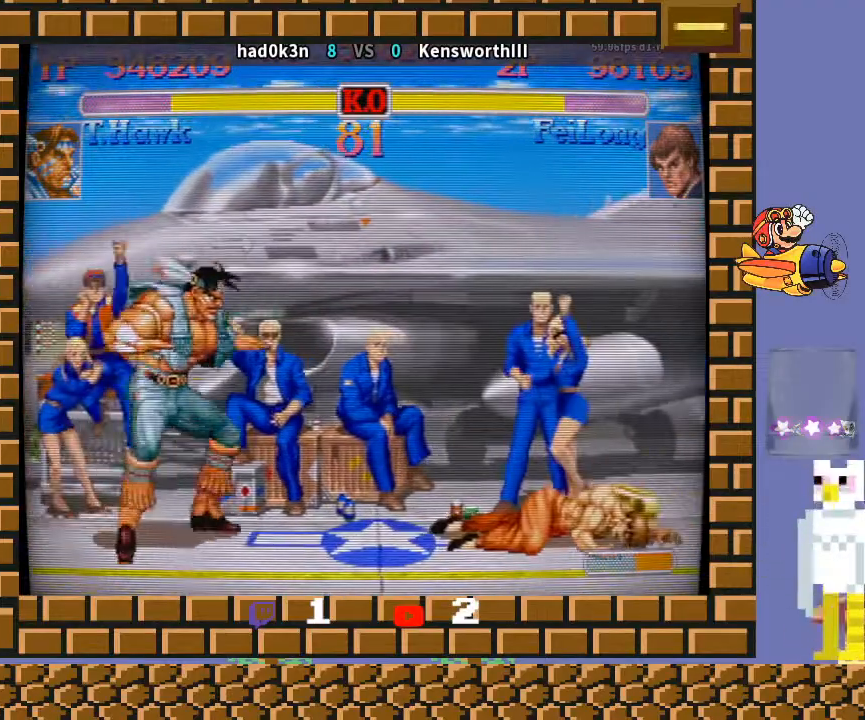
{"buttons": [], "left_stick": "center", "events": [[233, "left_stick", "left"], [500, "left_stick", "center"]]}
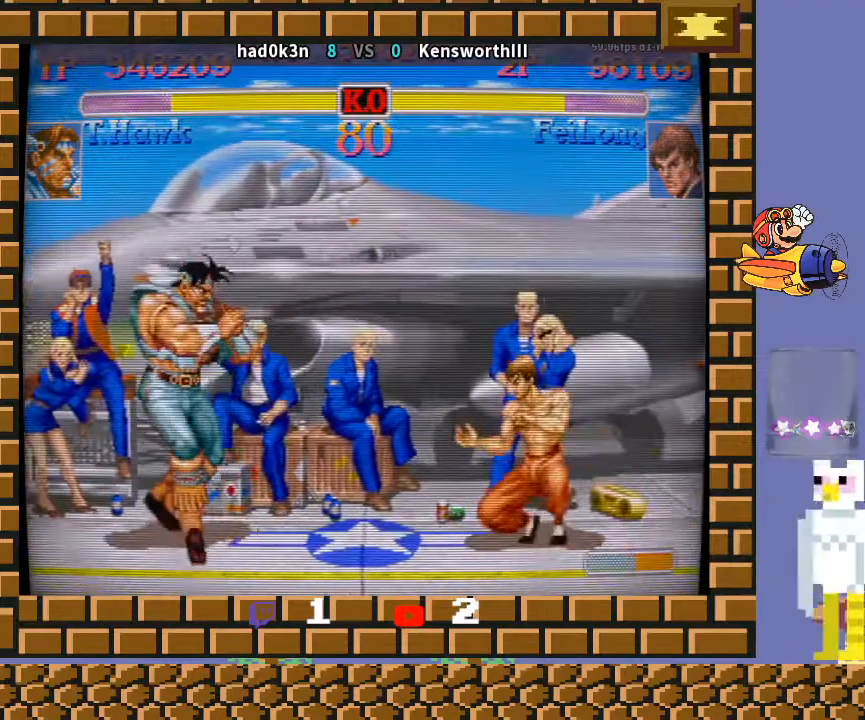
{"buttons": [], "left_stick": "right", "events": [[133, "left_stick", "right"]]}
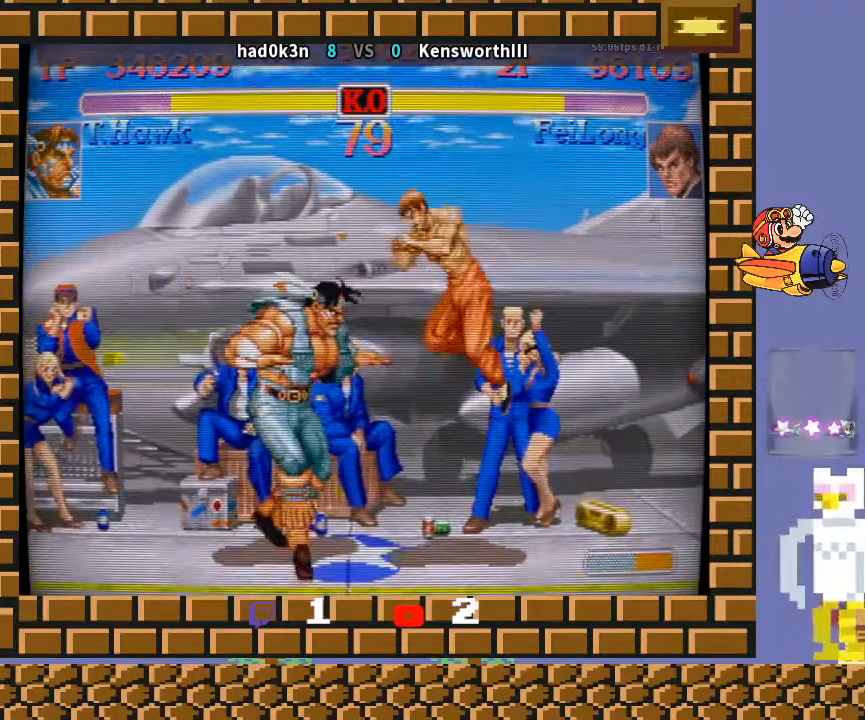
{"buttons": [], "left_stick": "center", "events": [[100, "left_stick", "down-left"], [200, "left_stick", "left"], [500, "left_stick", "center"]]}
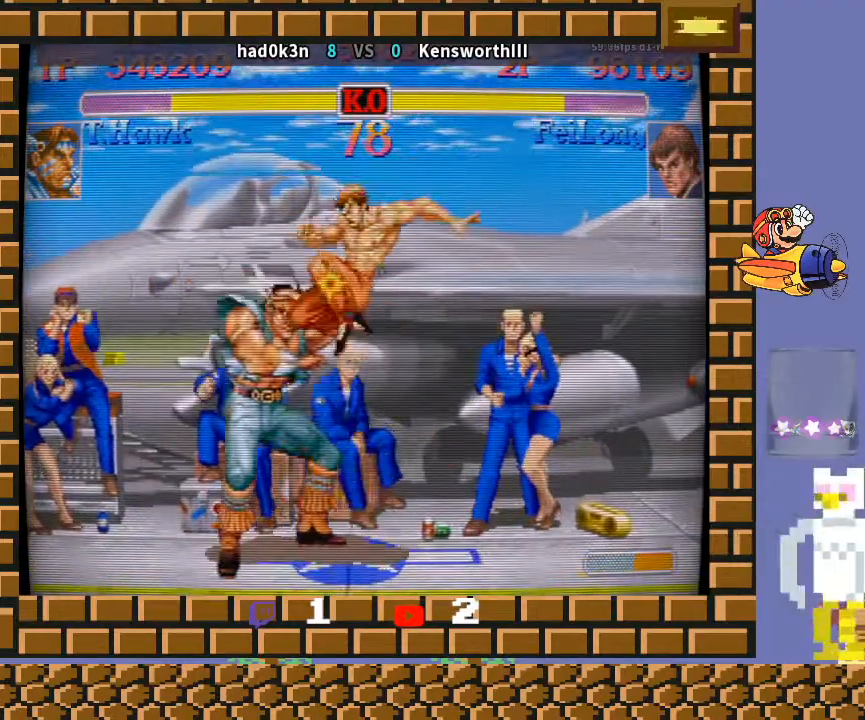
{"buttons": [], "left_stick": "down-left", "events": [[33, "left_stick", "left"], [67, "left_stick", "down-left"], [167, "left_stick", "right"], [200, "R1", "down"], [233, "left_stick", "left"], [267, "R1", "up"], [300, "left_stick", "down-left"]]}
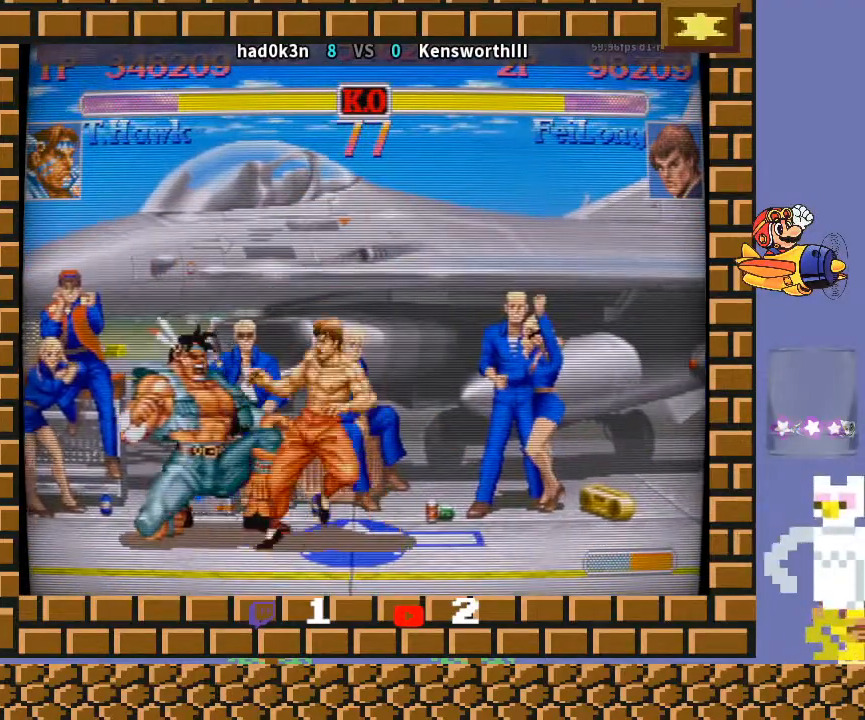
{"buttons": [], "left_stick": "right", "events": [[500, "left_stick", "right"]]}
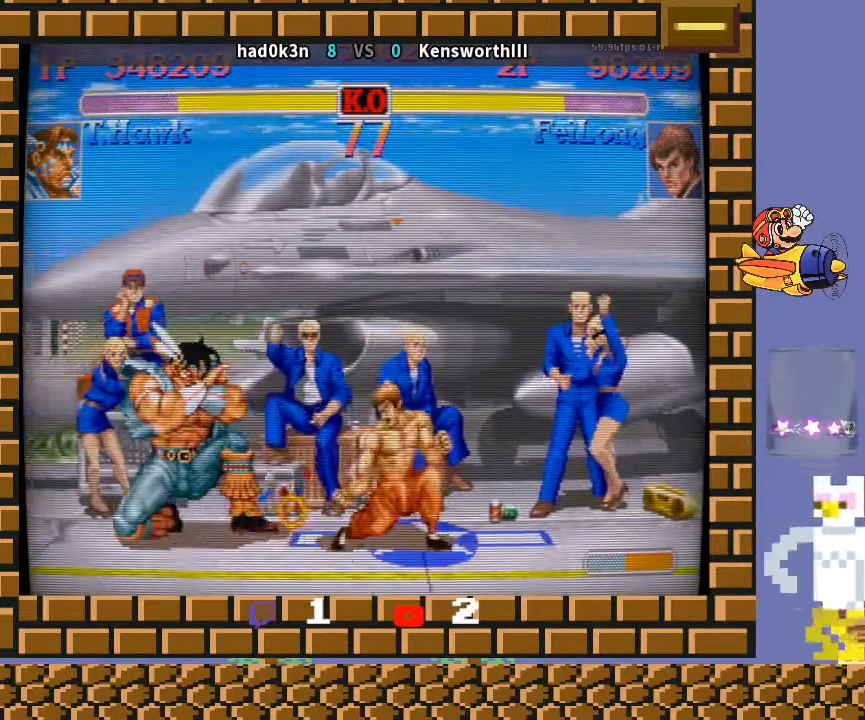
{"buttons": [], "left_stick": "down-left", "events": [[67, "left_stick", "down"], [133, "left_stick", "down-right"], [233, "left_stick", "down-left"]]}
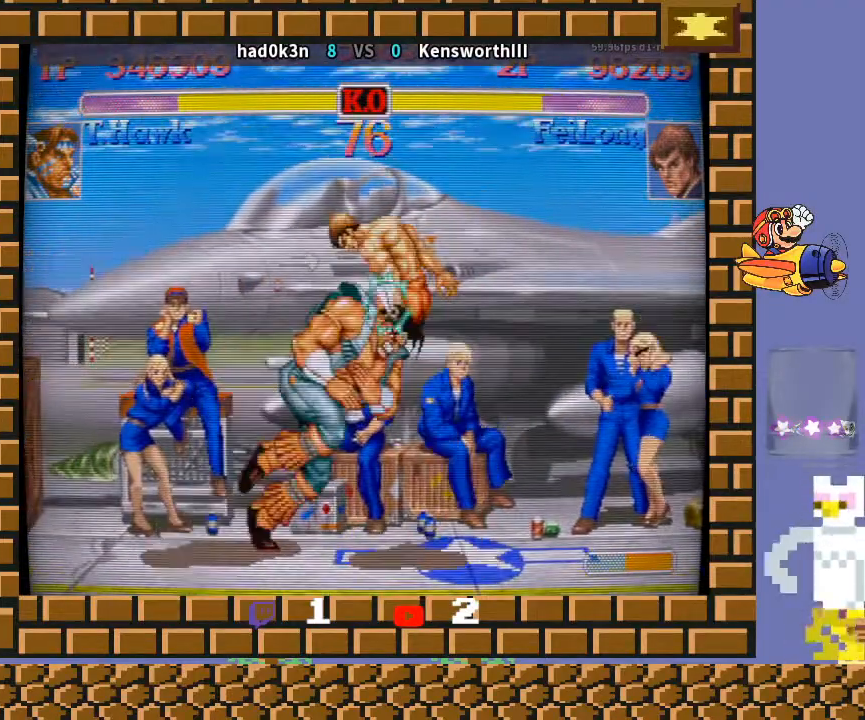
{"buttons": [], "left_stick": "right", "events": [[300, "left_stick", "center"], [500, "left_stick", "right"]]}
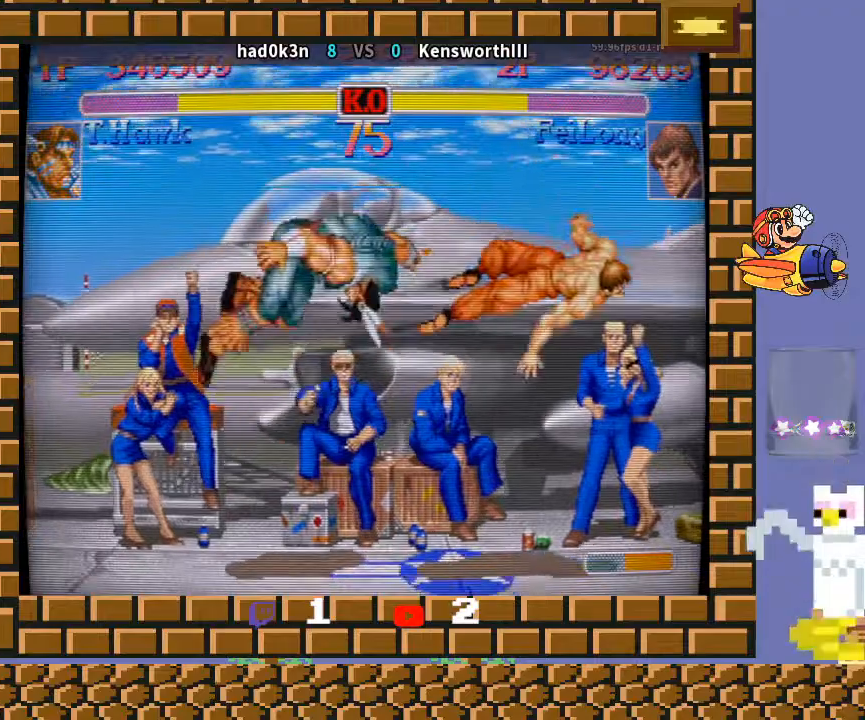
{"buttons": [], "left_stick": "right", "events": []}
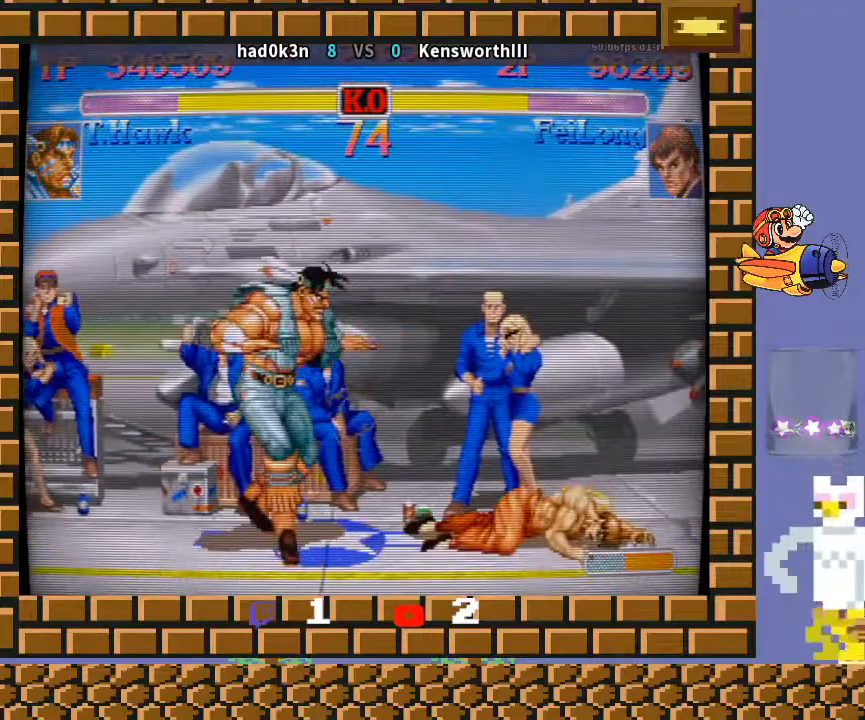
{"buttons": [], "left_stick": "down-right", "events": [[167, "left_stick", "up-right"], [300, "left_stick", "down-right"]]}
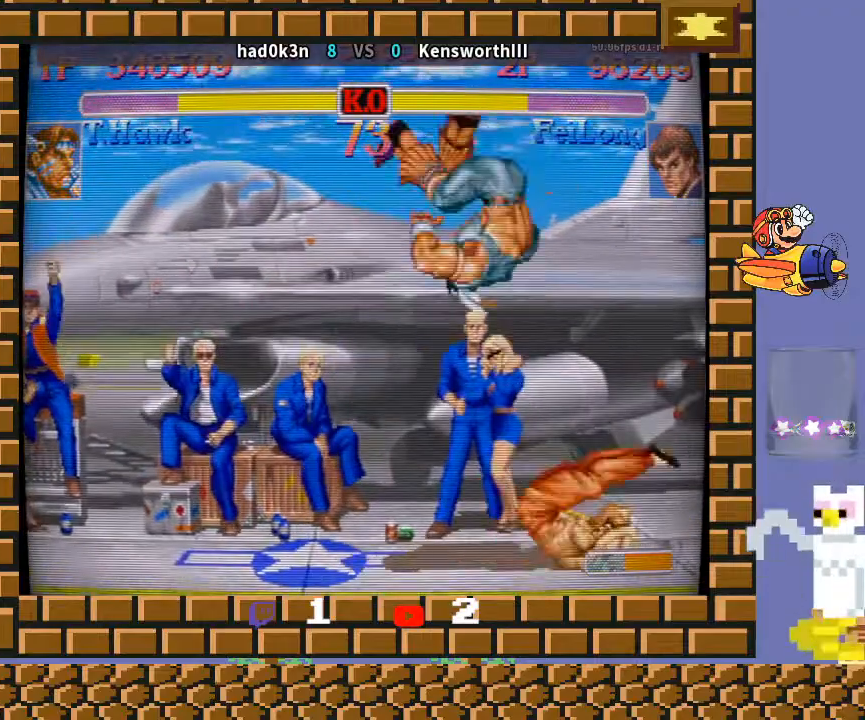
{"buttons": [], "left_stick": "down", "events": [[100, "R1", "down"], [300, "R1", "up"], [300, "left_stick", "center"], [400, "left_stick", "left"], [500, "left_stick", "down"]]}
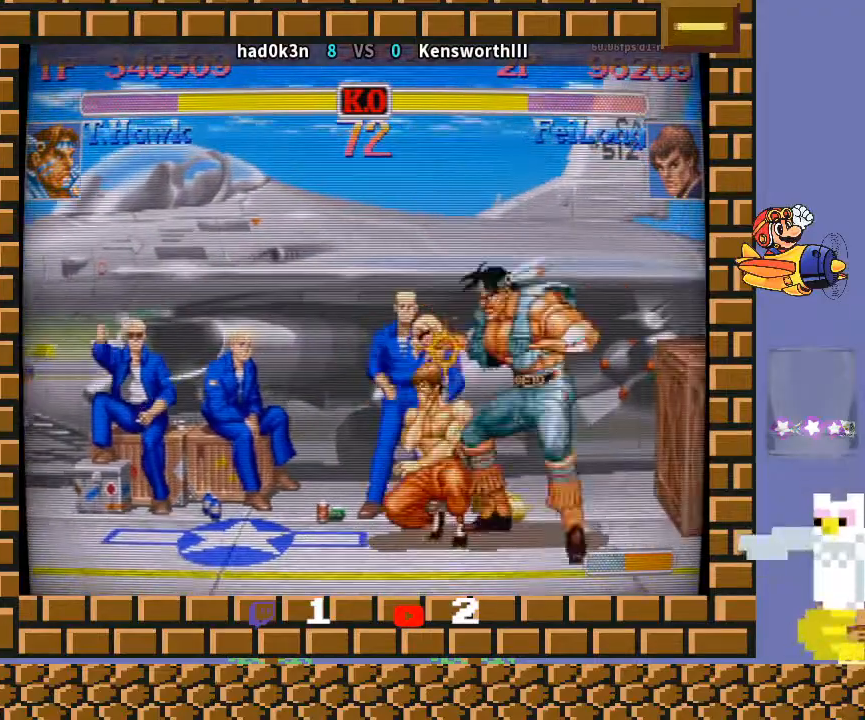
{"buttons": [], "left_stick": "down", "events": [[133, "left_stick", "left"], [433, "left_stick", "down"]]}